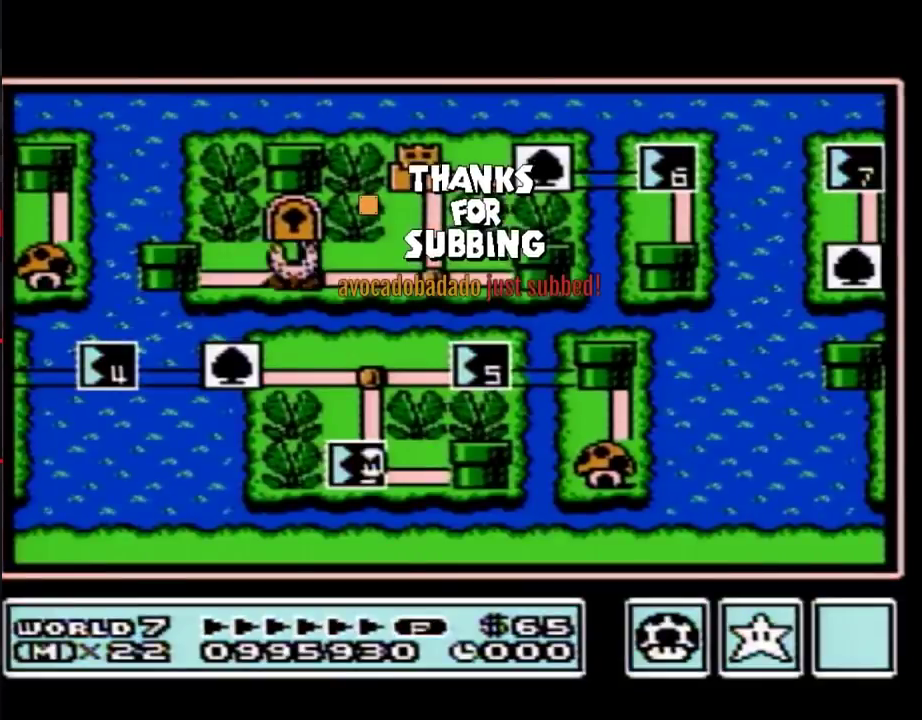
Gameplay with a controller (Nintendo layout); each line is a JSON object with the inputs held at the frame after it. "events" lists button and stick changes between this image and that frame as [ms after this image, input, new state], when the widget could be followed in between. Not read: L3 R3.
{"buttons": ["DPAD_UP"], "events": [[183, "DPAD_UP", "down"]]}
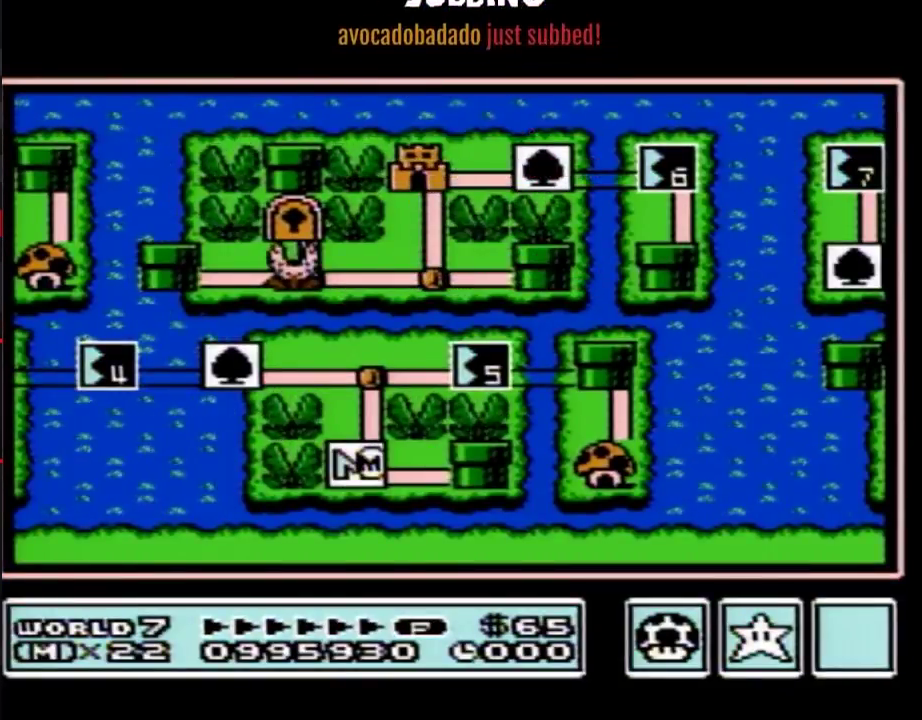
{"buttons": ["DPAD_UP"]}
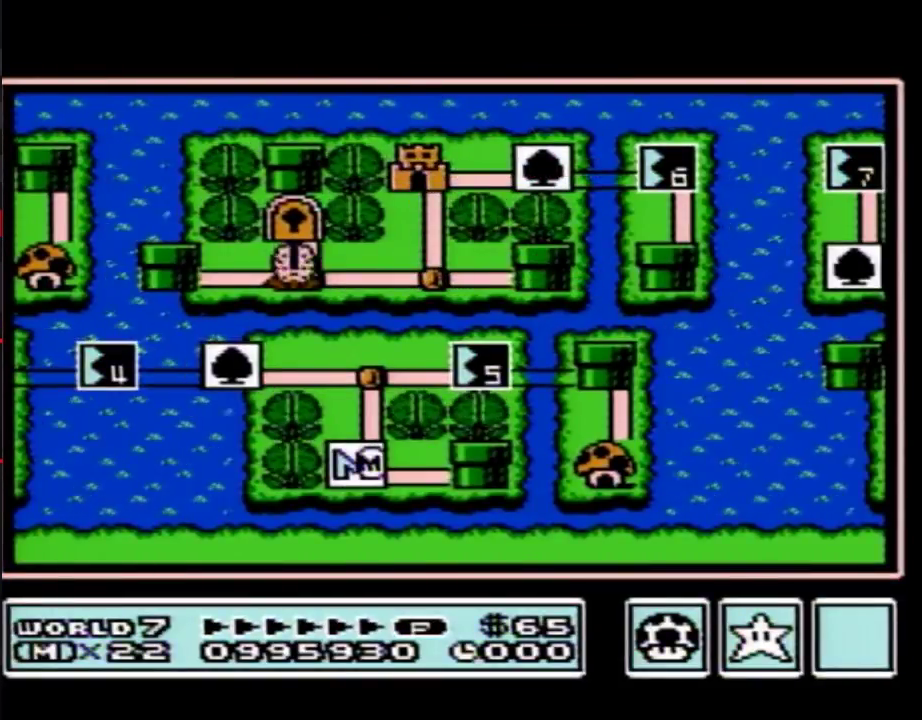
{"buttons": ["DPAD_UP"]}
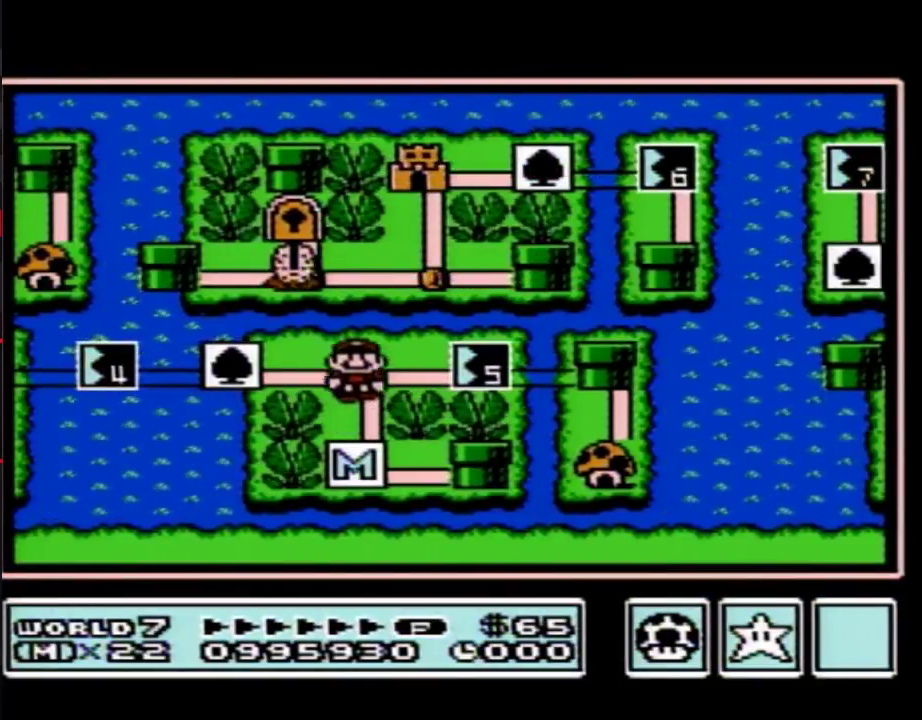
{"buttons": [], "events": [[50, "DPAD_UP", "up"], [117, "DPAD_RIGHT", "down"], [400, "DPAD_RIGHT", "up"], [433, "B", "down"], [467, "B", "up"]]}
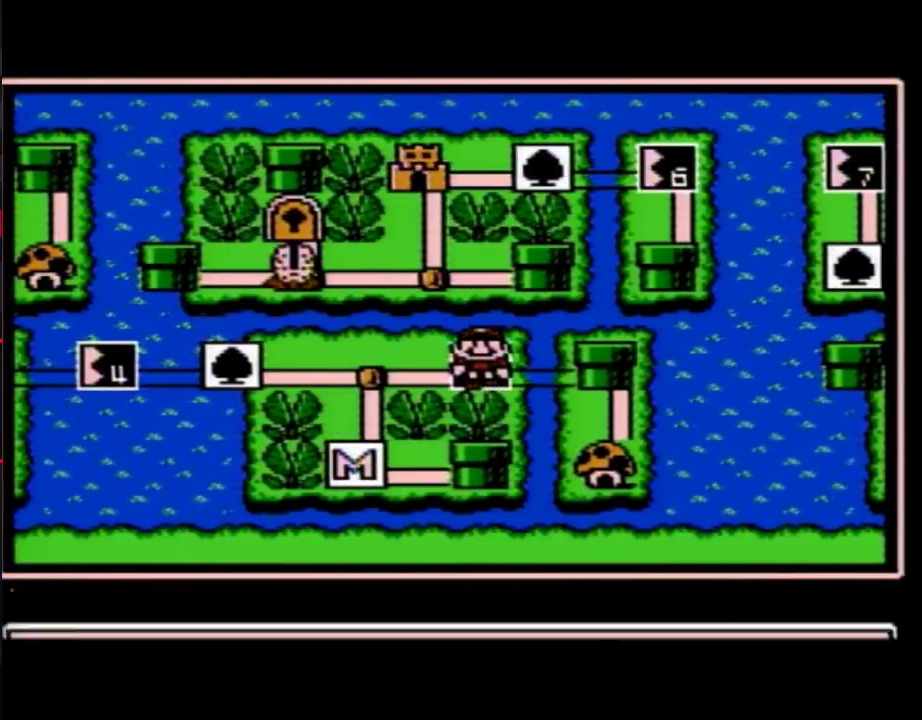
{"buttons": ["DPAD_LEFT"], "events": [[250, "DPAD_DOWN", "down"], [333, "DPAD_DOWN", "up"], [500, "DPAD_LEFT", "down"]]}
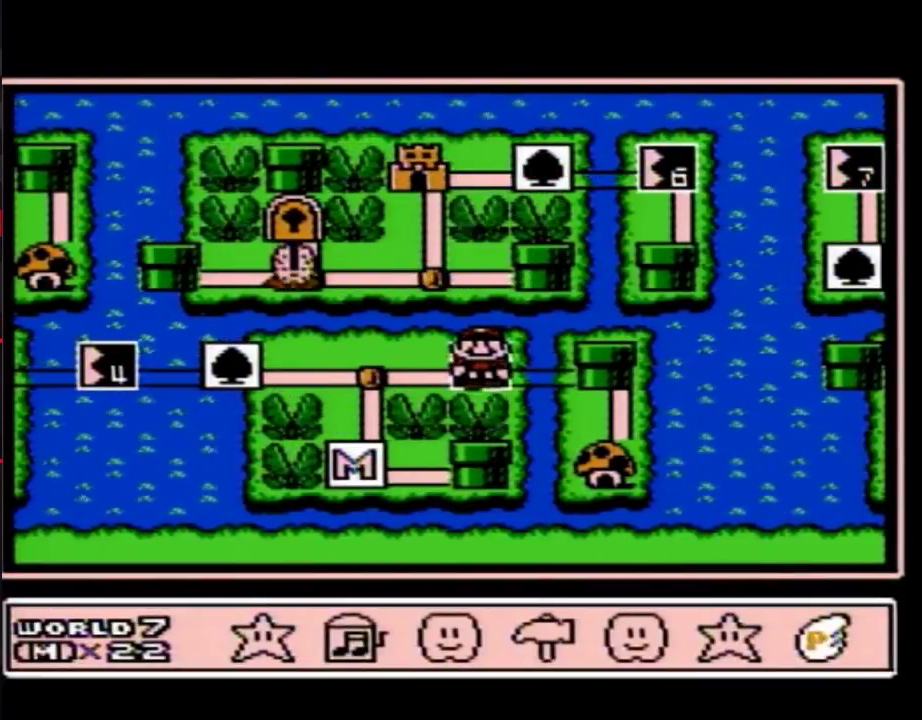
{"buttons": ["A"], "events": [[83, "DPAD_LEFT", "up"], [183, "A", "down"], [250, "A", "up"], [300, "A", "down"], [367, "A", "up"], [433, "A", "down"]]}
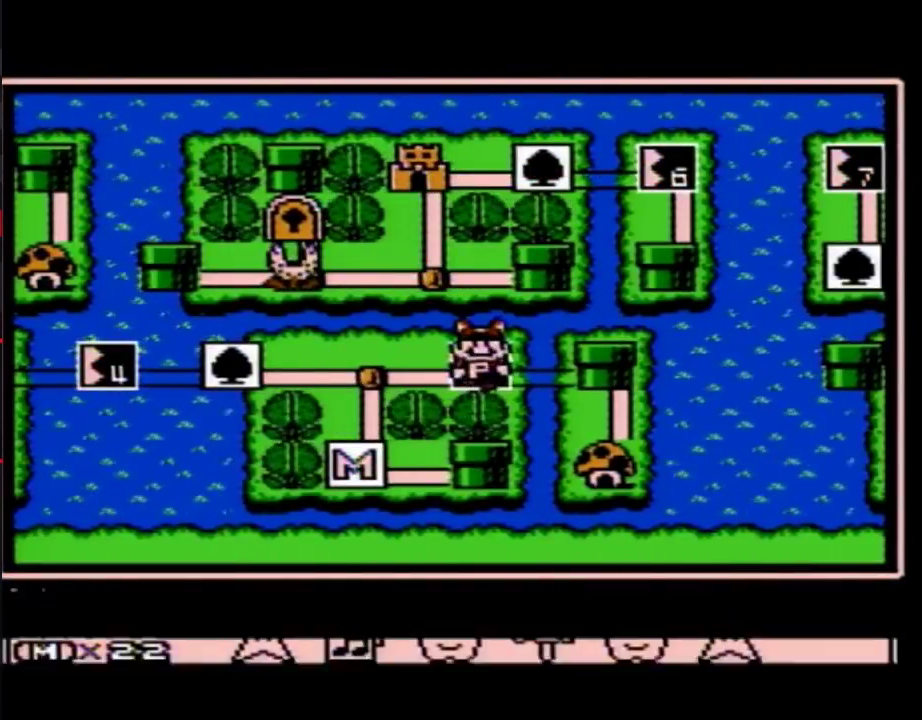
{"buttons": ["A"], "events": [[33, "A", "up"], [67, "A", "down"], [167, "A", "up"], [200, "A", "down"]]}
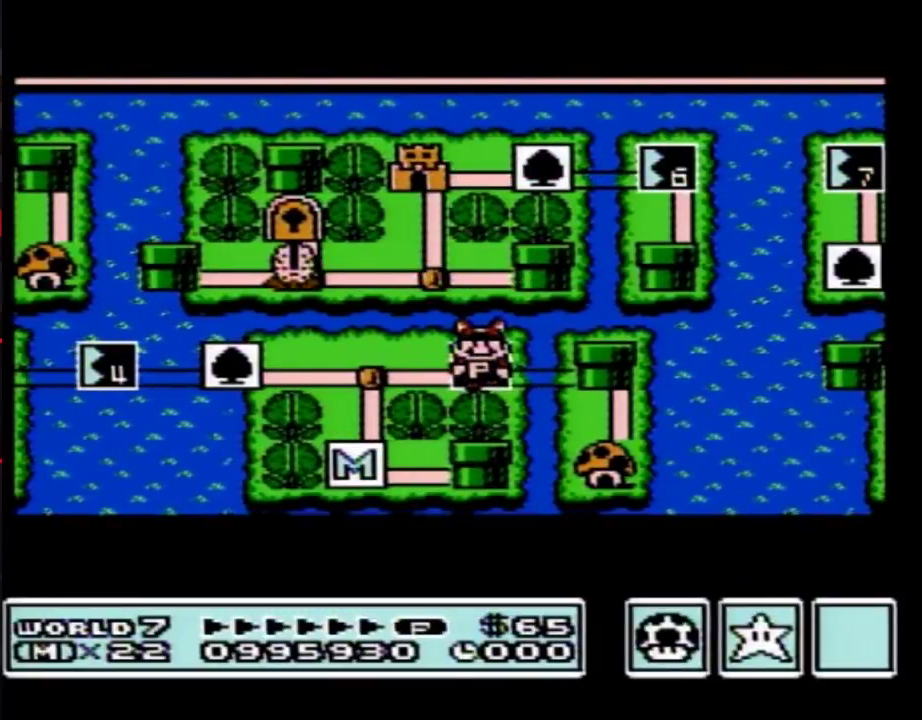
{"buttons": ["A"]}
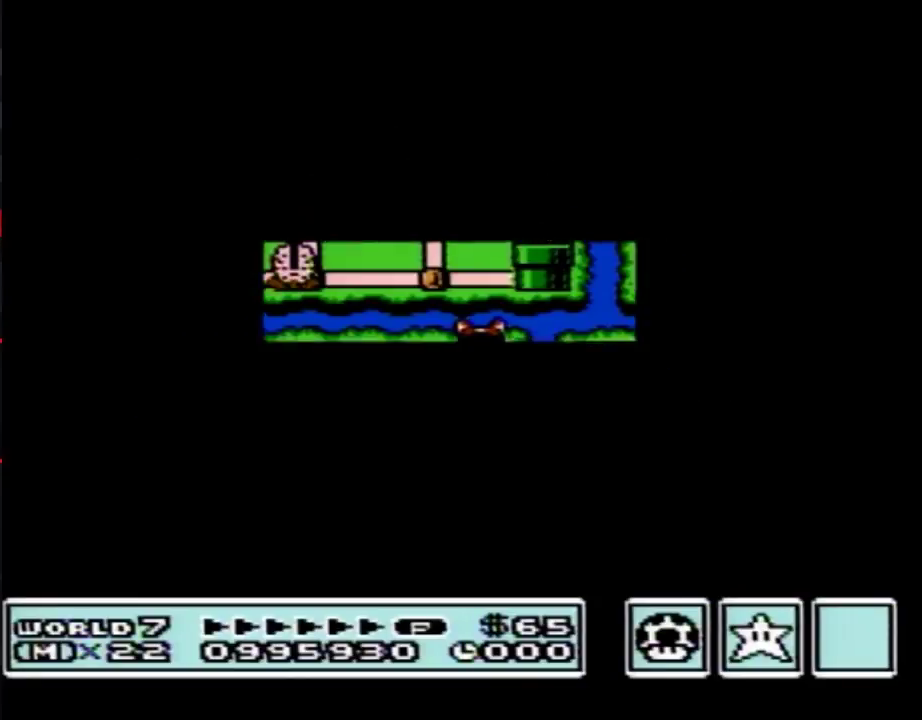
{"buttons": ["B", "DPAD_RIGHT"], "events": [[283, "A", "up"], [350, "A", "down"], [383, "A", "up"], [383, "B", "down"], [383, "DPAD_RIGHT", "down"]]}
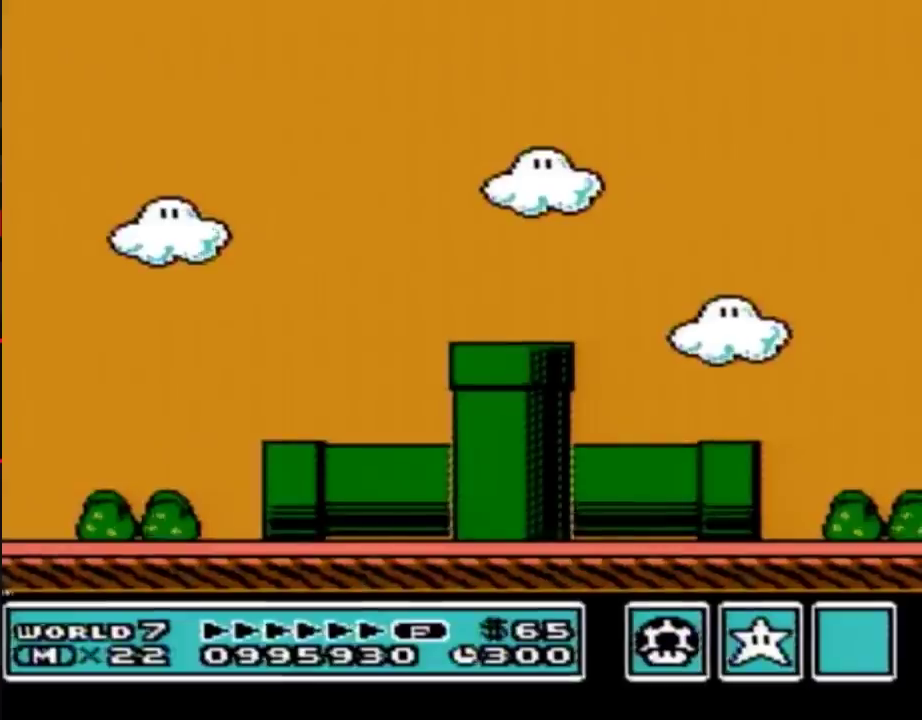
{"buttons": ["B", "DPAD_RIGHT"]}
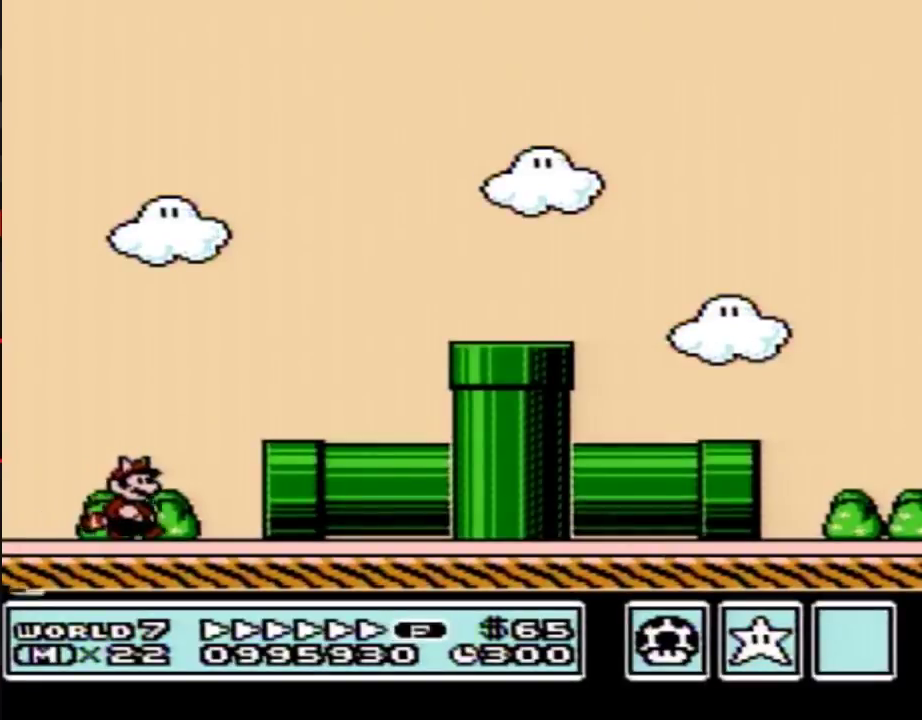
{"buttons": ["B", "DPAD_RIGHT"]}
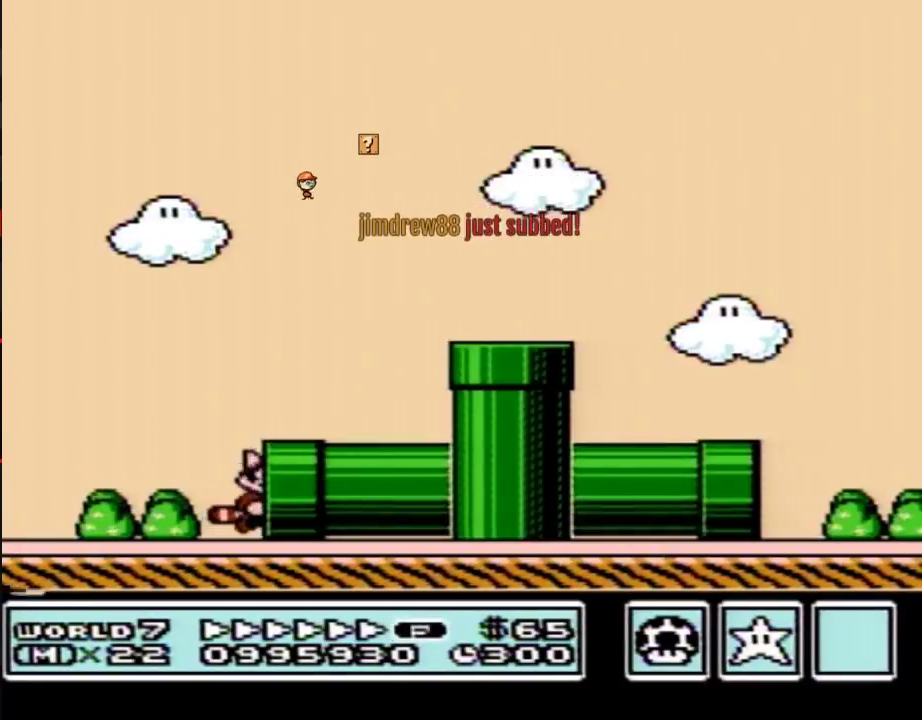
{"buttons": ["B", "DPAD_RIGHT"], "events": [[67, "DPAD_RIGHT", "up"], [283, "DPAD_RIGHT", "down"]]}
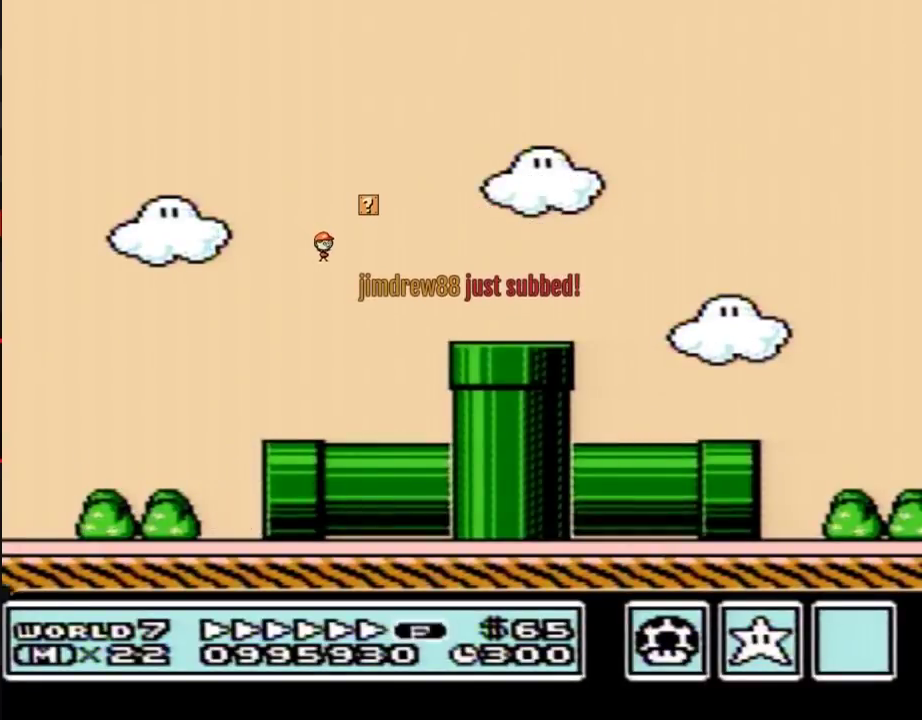
{"buttons": ["B", "DPAD_RIGHT"]}
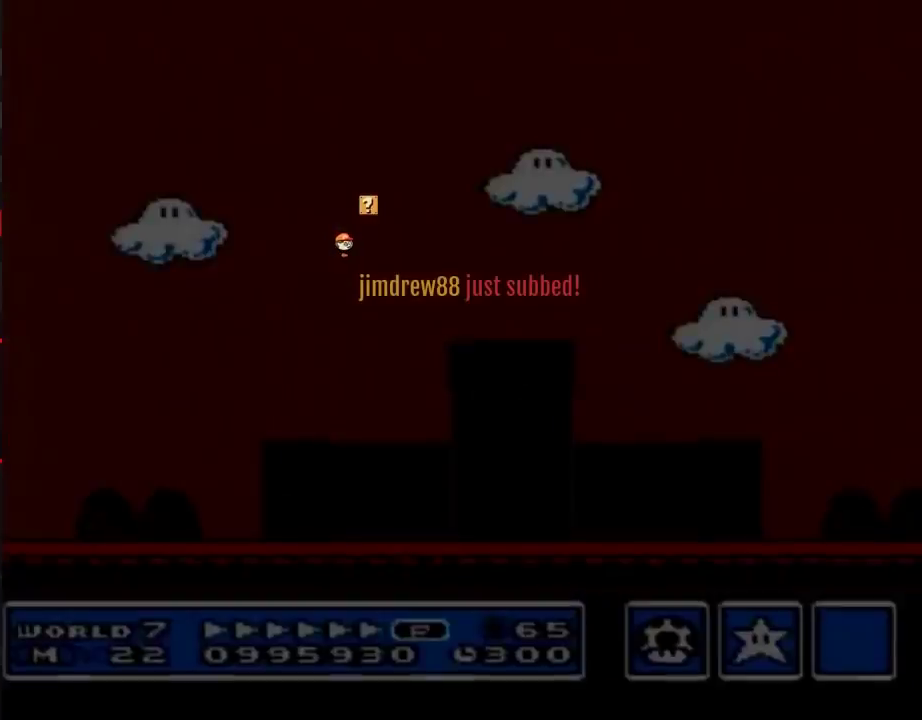
{"buttons": ["B", "DPAD_RIGHT"]}
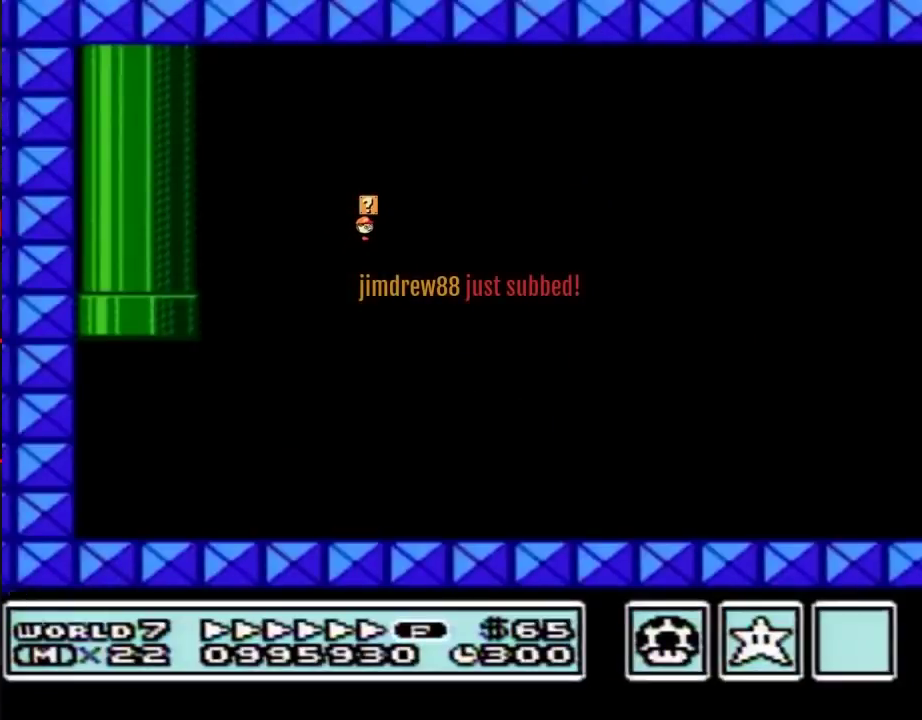
{"buttons": ["B", "DPAD_RIGHT"]}